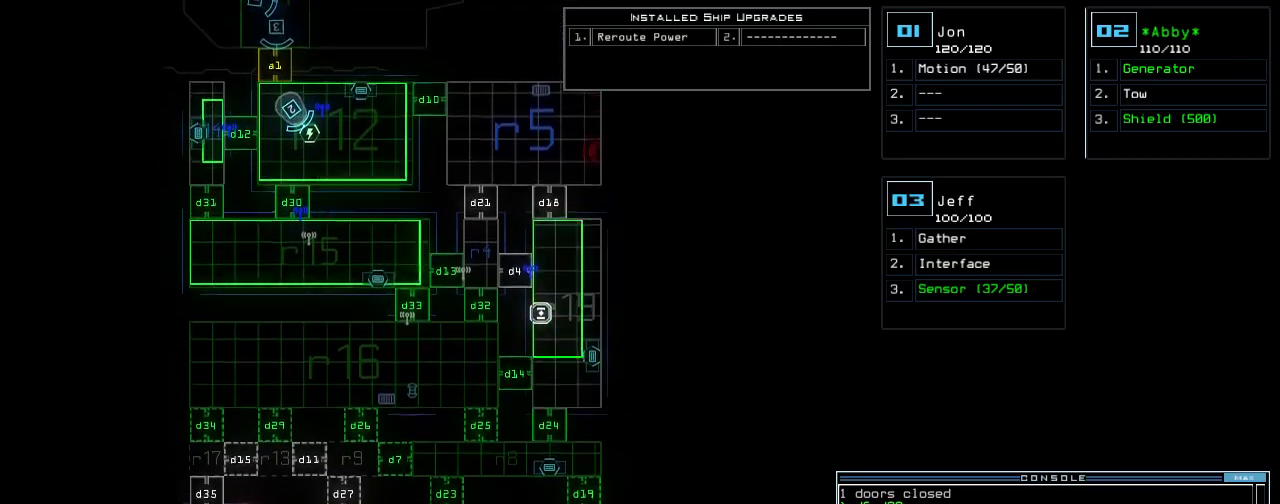
Gameplay with keyboard; each line is a JSON object with the keys held at the frame after it. "events" lists presses ("down") and releases ("up") of ".", "0", "1", "2", "3", "4", "5", "6", "7", "8", "9", "a", "b", "backspace", "c", "caps_lock", "comma", "ctrl_l", "ctrl_r", "d", "down", "e", "equals", "escape", "f", "f12", "g", "h", "i", "j", "k", "l", "left", "m", "minus", "n", "o", "p", "q", "quote", "r", "return", "right", "s", "semicolon", "shift_l", "shift_r", "space", "t", "tab", "tilde", "u", "up", "v", "w", "x", "y" and "z" between this image and that frame as [ms after this image, input, new state], when the widget could be followed in between. No other keys are recorded. Mouse input is not recorded. Not read: other_keys.
{"keys": [], "events": [[220, "up", "up"], [340, "a", "down"], [400, "r", "down"], [480, "a", "up"], [480, "r", "up"]]}
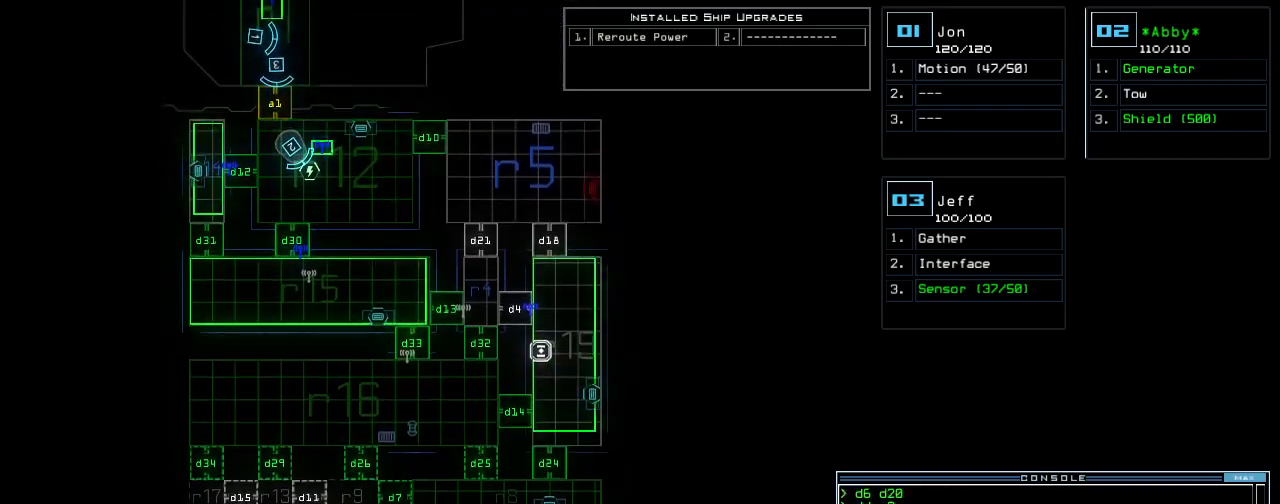
{"keys": ["up"], "events": [[180, "return", "down"], [240, "return", "up"], [300, "3", "down"], [360, "3", "up"], [360, "up", "down"]]}
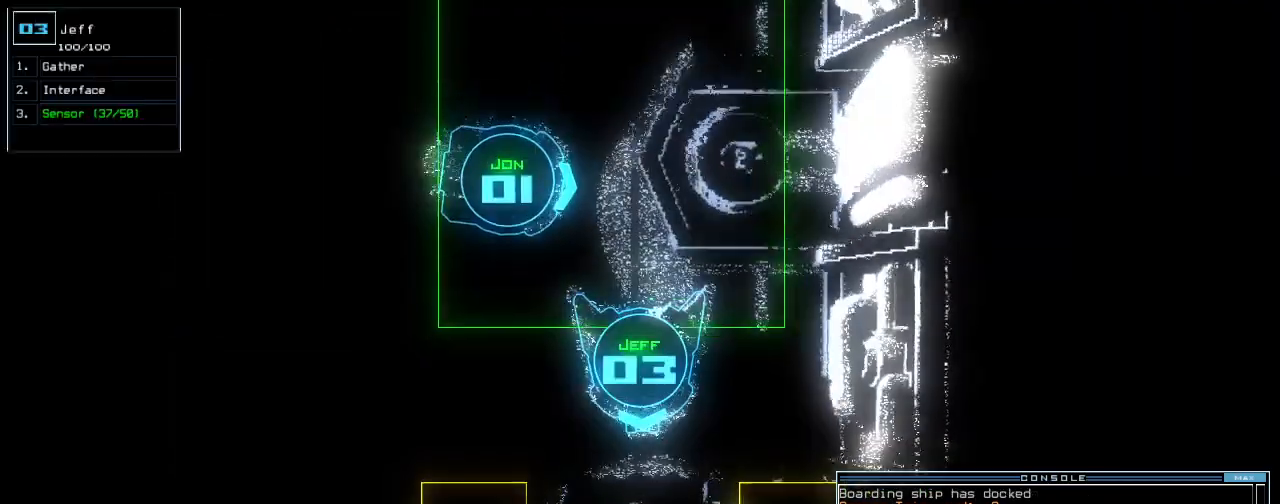
{"keys": ["up"], "events": []}
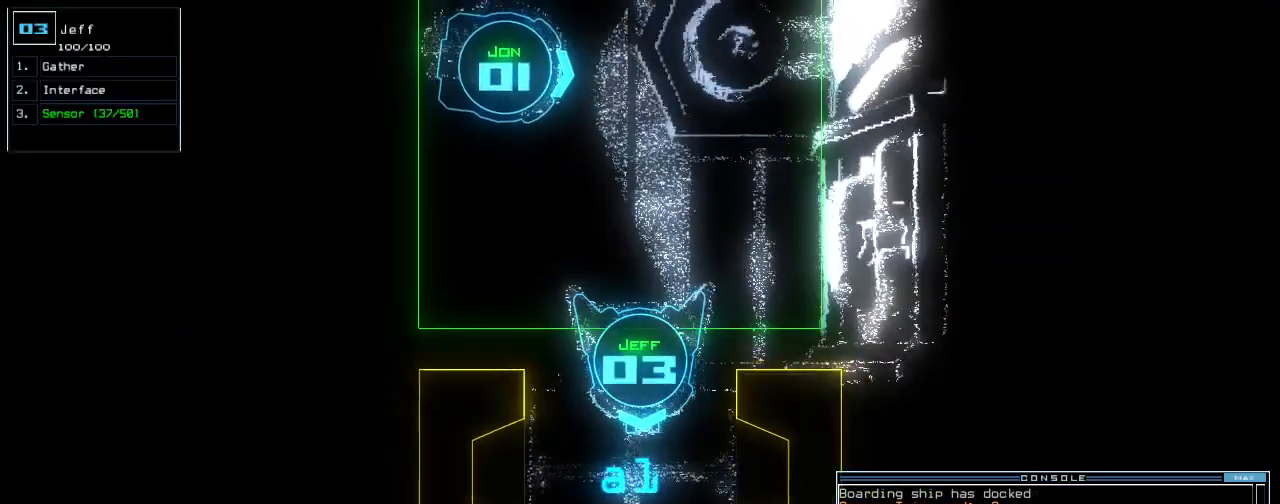
{"keys": ["up"], "events": []}
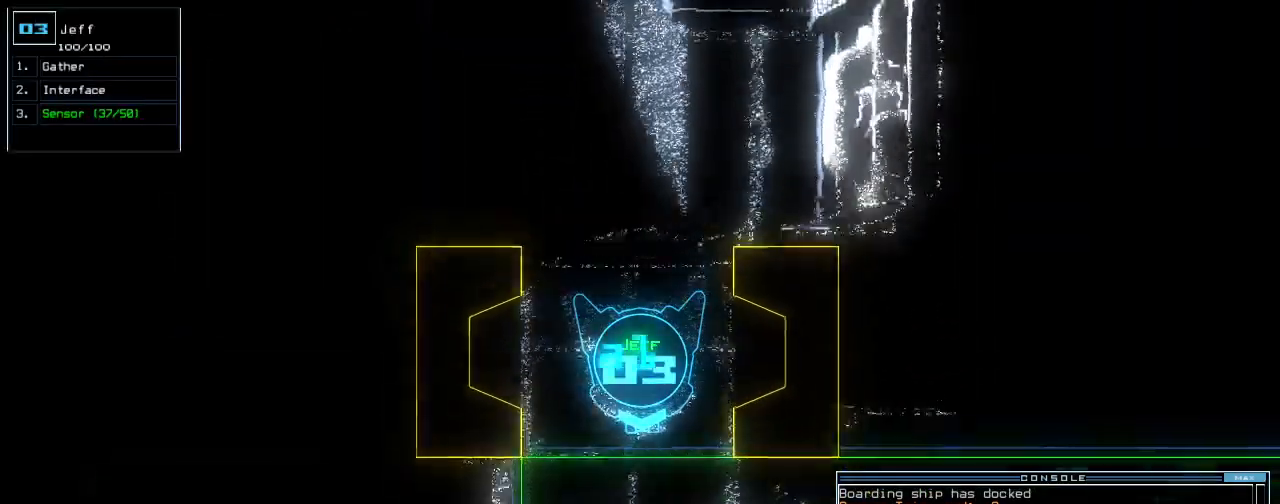
{"keys": ["up"]}
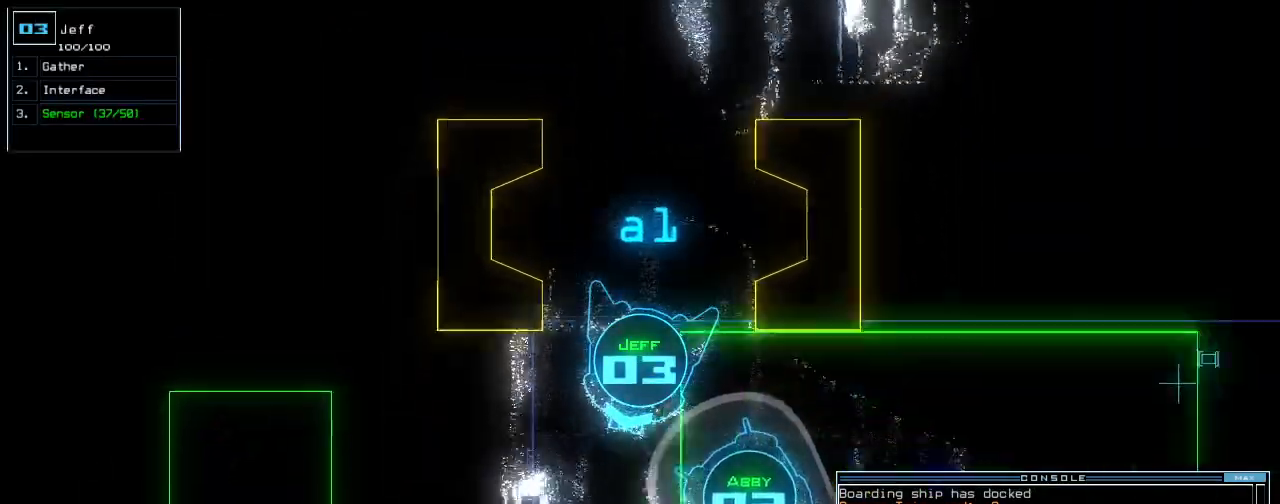
{"keys": ["return", "up"], "events": [[160, "left", "down"], [240, "left", "up"], [300, "r", "down"], [340, "a", "down"], [400, "r", "up"], [460, "return", "down"], [480, "a", "up"]]}
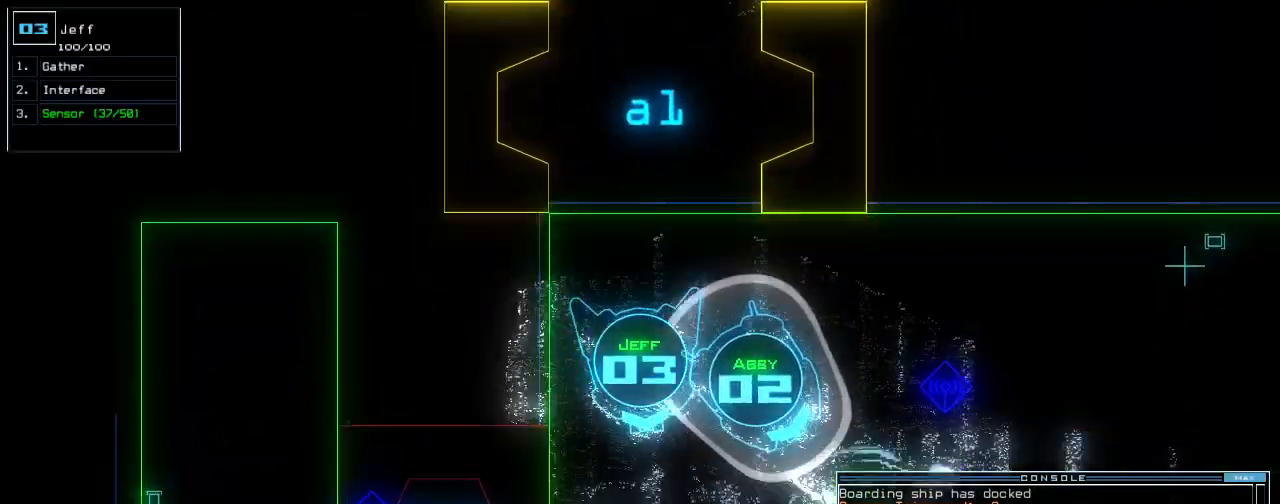
{"keys": ["up"], "events": [[40, "return", "up"], [180, "left", "down"], [300, "left", "up"], [380, "left", "down"], [480, "left", "up"]]}
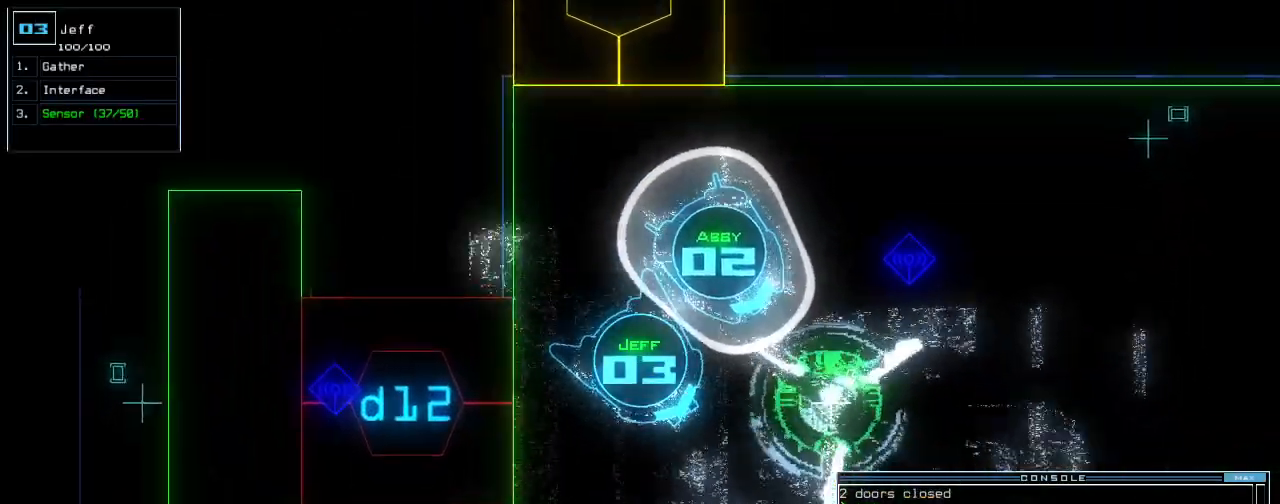
{"keys": ["space"], "events": [[460, "space", "down"], [480, "up", "up"]]}
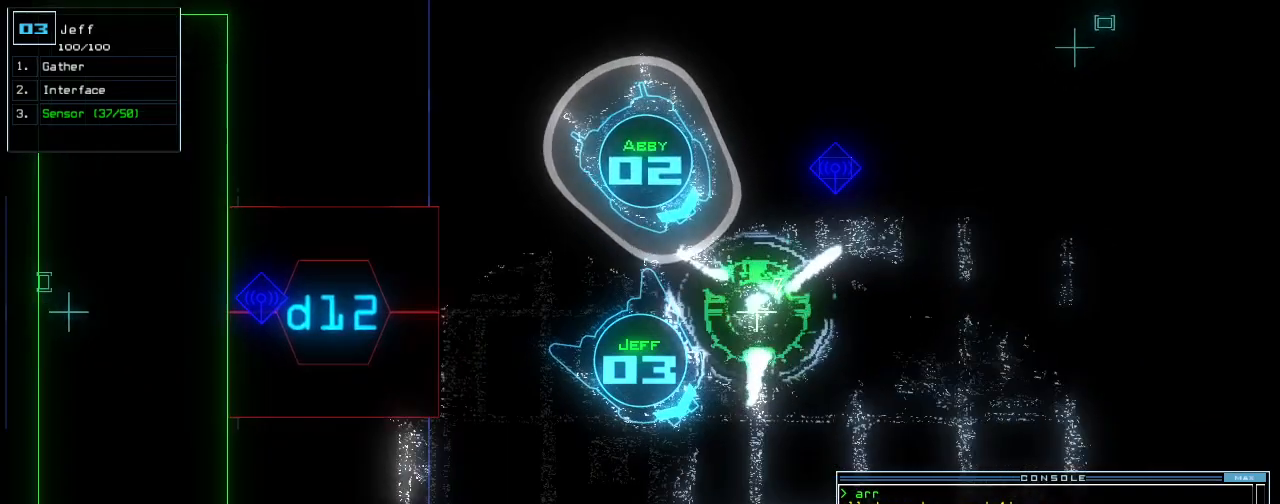
{"keys": ["down"], "events": [[40, "space", "up"], [260, "down", "down"]]}
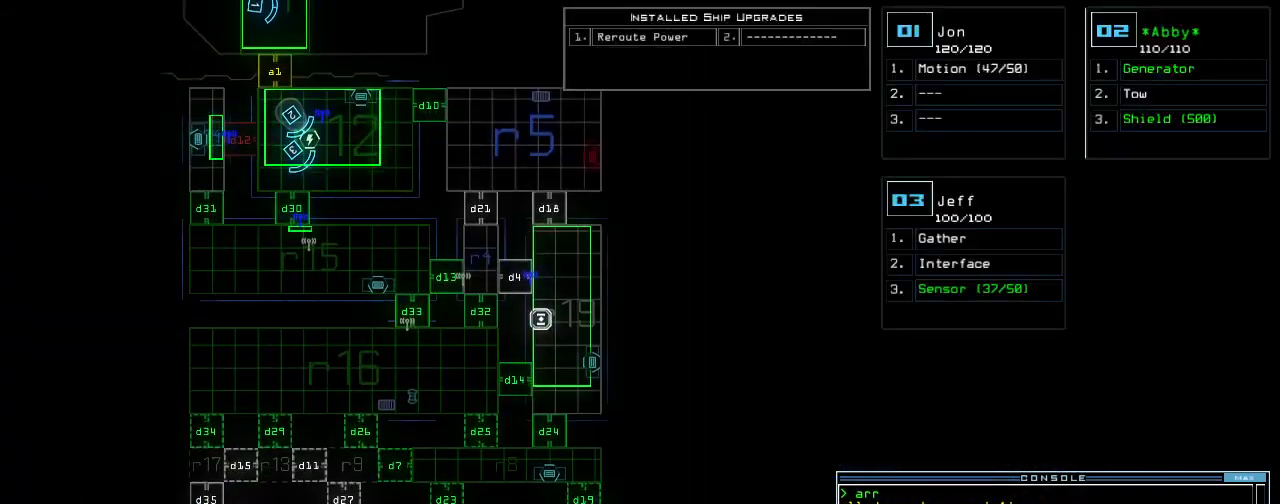
{"keys": ["down"], "events": []}
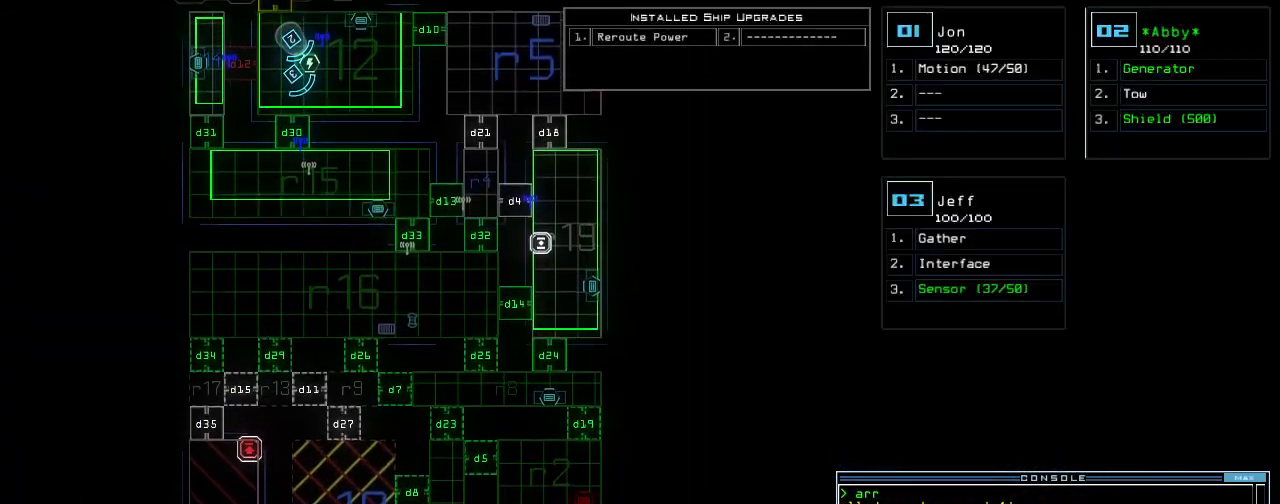
{"keys": ["down"], "events": []}
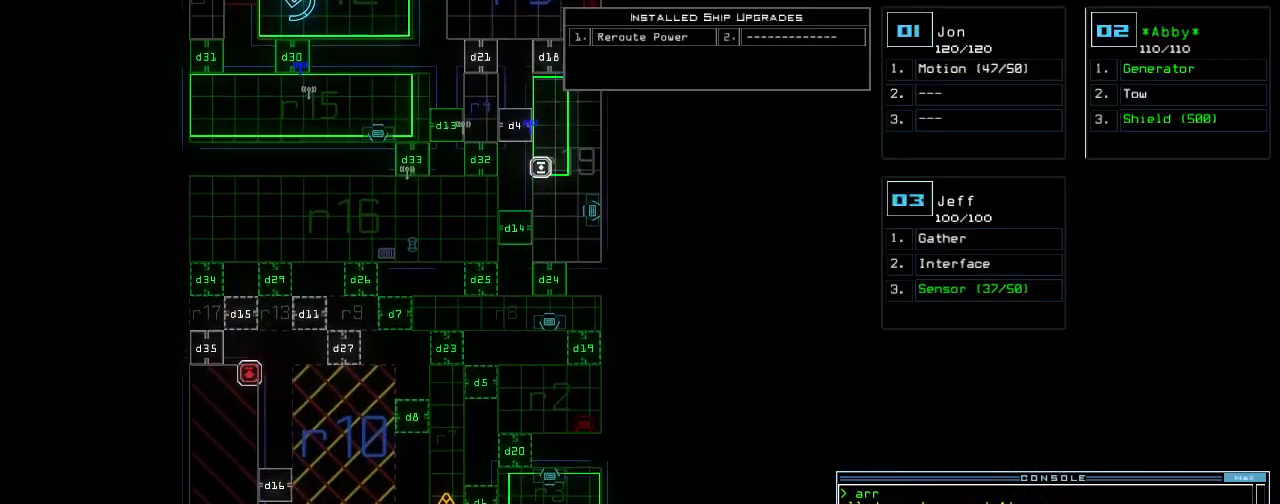
{"keys": [], "events": [[20, "c", "down"], [40, "down", "up"], [80, "c", "up"], [140, "c", "down"], [220, "return", "down"], [240, "c", "up"], [280, "return", "up"]]}
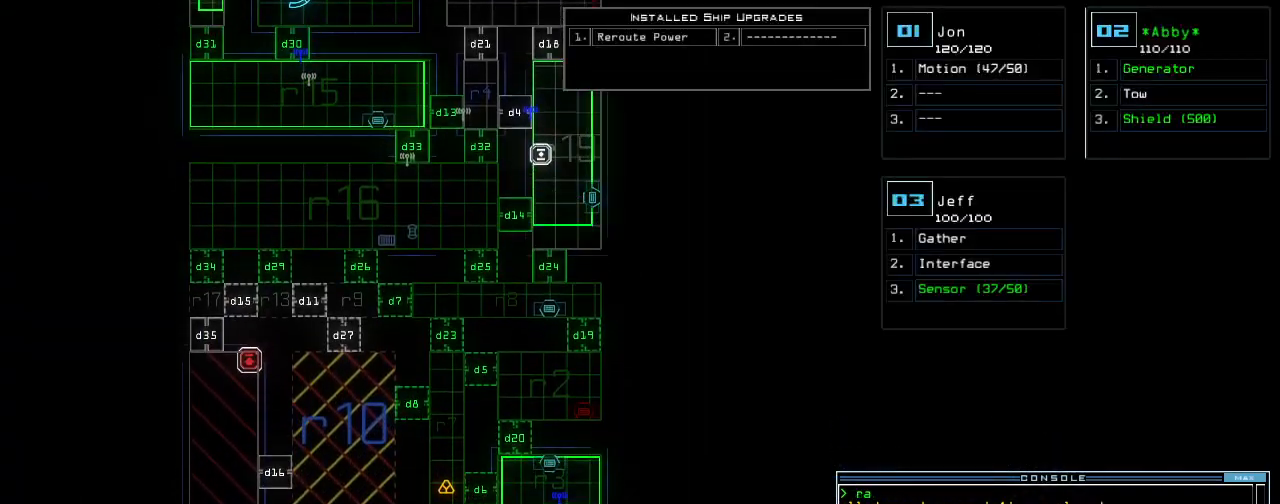
{"keys": [], "events": [[340, "d", "down"], [440, "d", "up"]]}
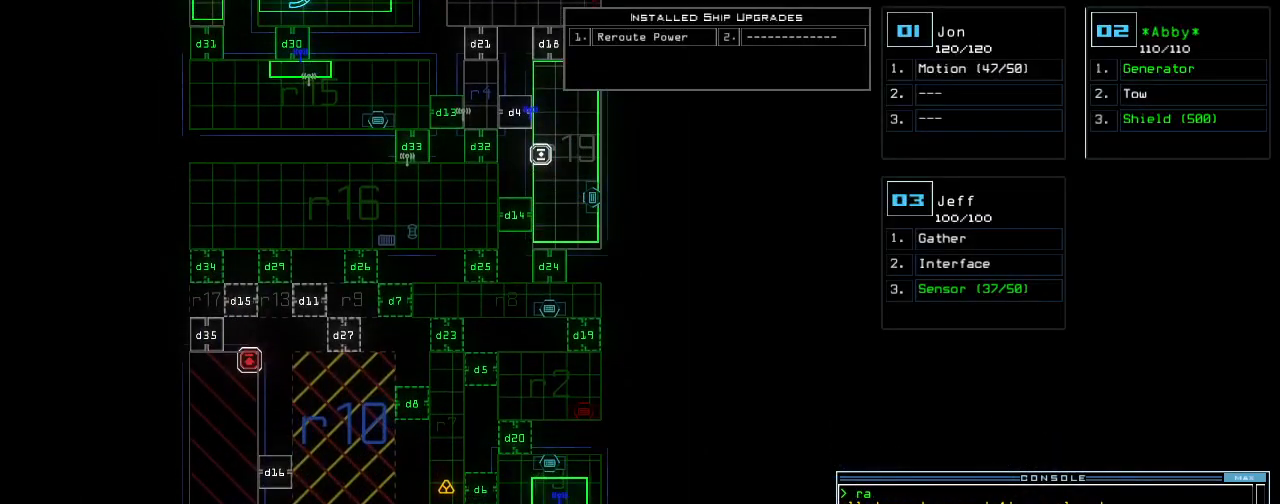
{"keys": ["d"], "events": [[200, "2", "down"], [280, "0", "down"], [300, "2", "up"], [340, "0", "up"], [340, "space", "down"], [420, "space", "up"], [460, "d", "down"]]}
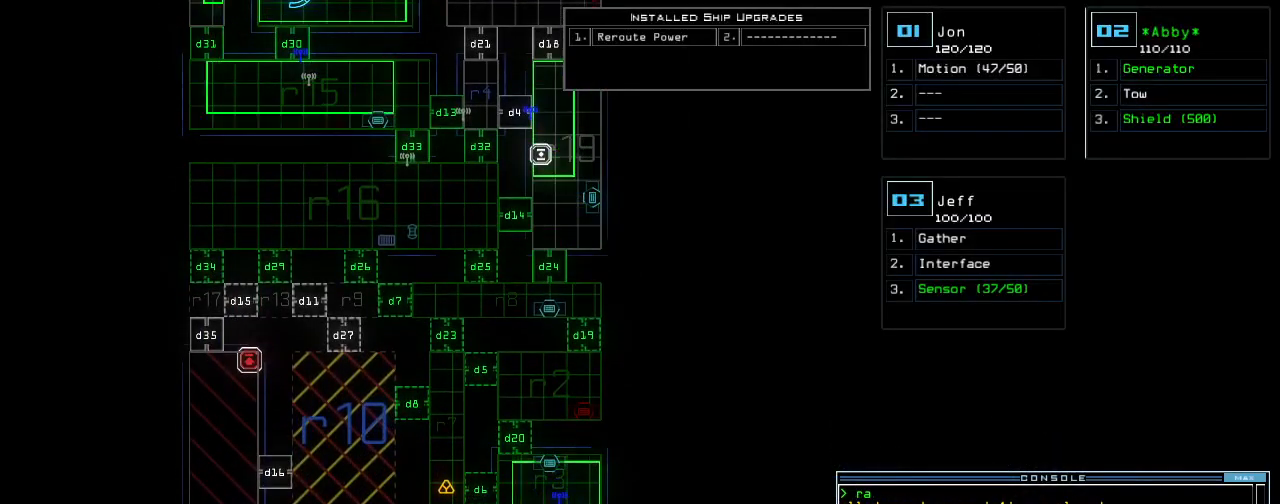
{"keys": [], "events": [[40, "d", "up"], [280, "return", "down"], [380, "return", "up"]]}
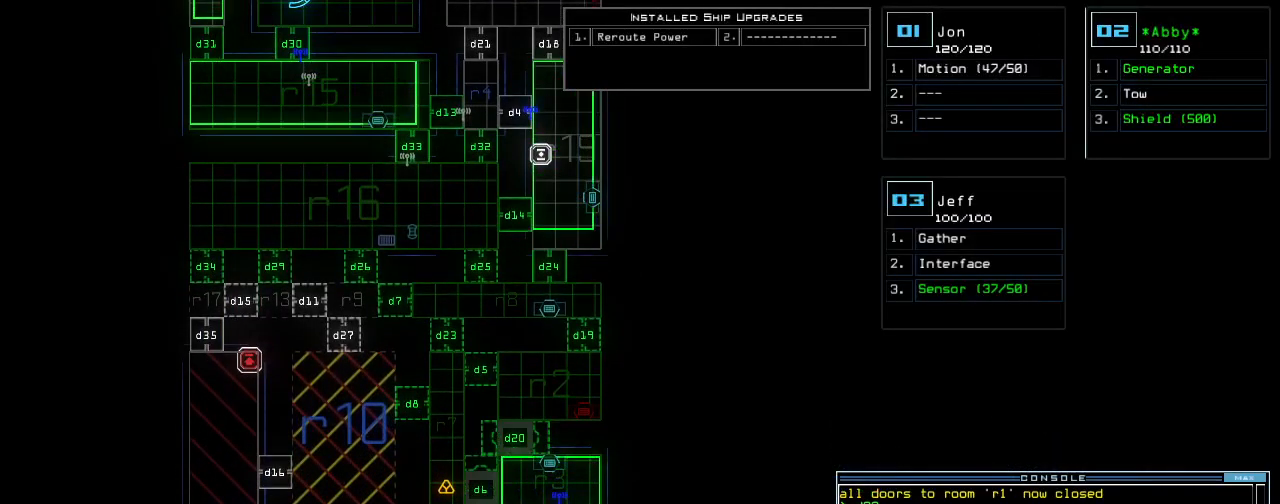
{"keys": ["up"], "events": [[20, "up", "down"]]}
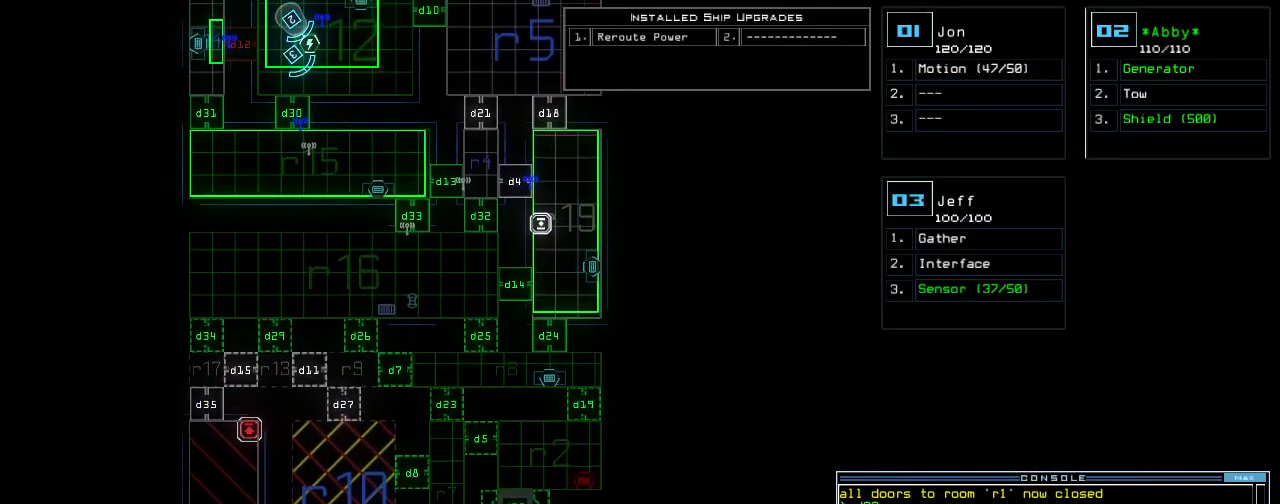
{"keys": [], "events": [[20, "up", "up"], [80, "d", "down"], [140, "d", "up"], [280, "3", "down"], [340, "3", "up"]]}
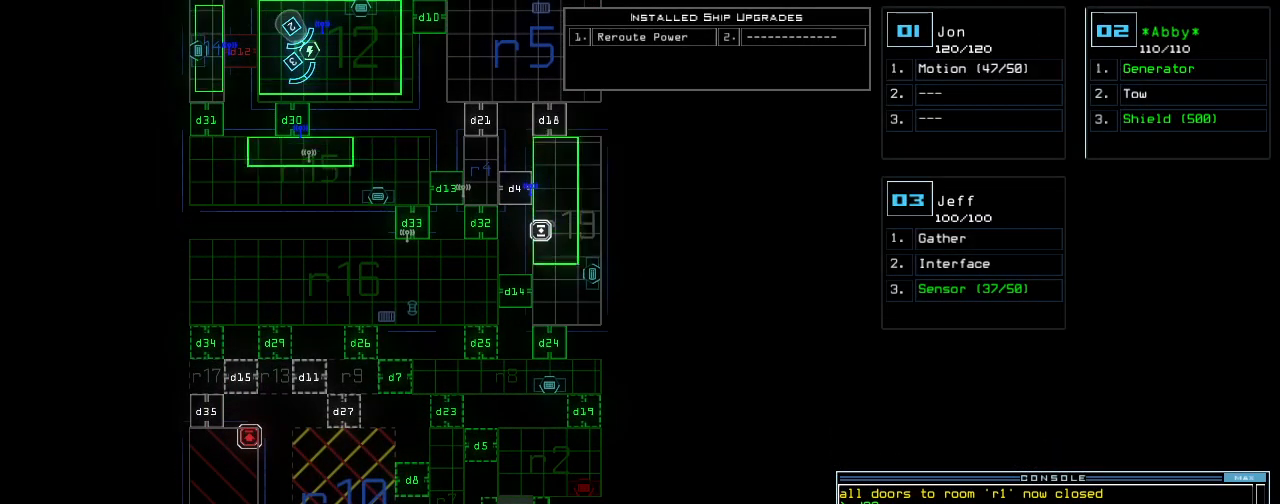
{"keys": ["3", "up"], "events": [[80, "0", "down"], [140, "0", "up"], [220, "return", "down"], [320, "return", "up"], [480, "3", "down"], [500, "up", "down"]]}